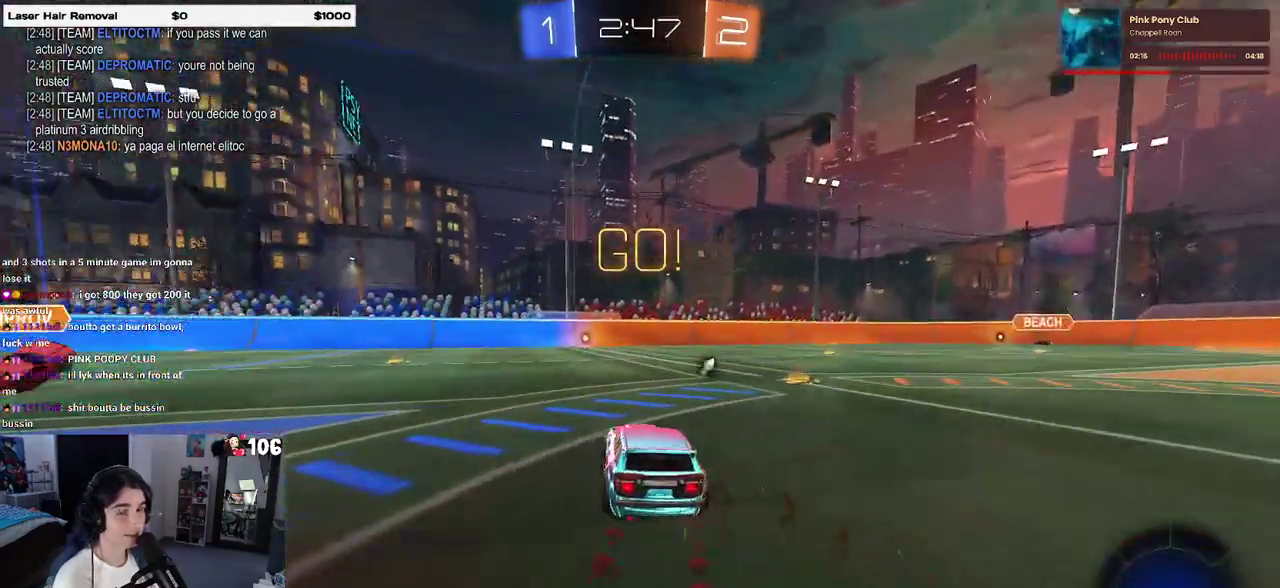
Gameplay with a controller (PlayStation layout); each line is a JSON object with the inputs held at the frame after it. "events" lists button and stick changes between this image and that frame as [ms after this image, input, new state], when the widget could be followed in between. This overlay highlights the sticks when they move; stick clicks (L3 R3) are not distinguishable. Not read: L1 L2.
{"buttons": ["R2"], "left_stick": "left", "right_stick": "center", "events": []}
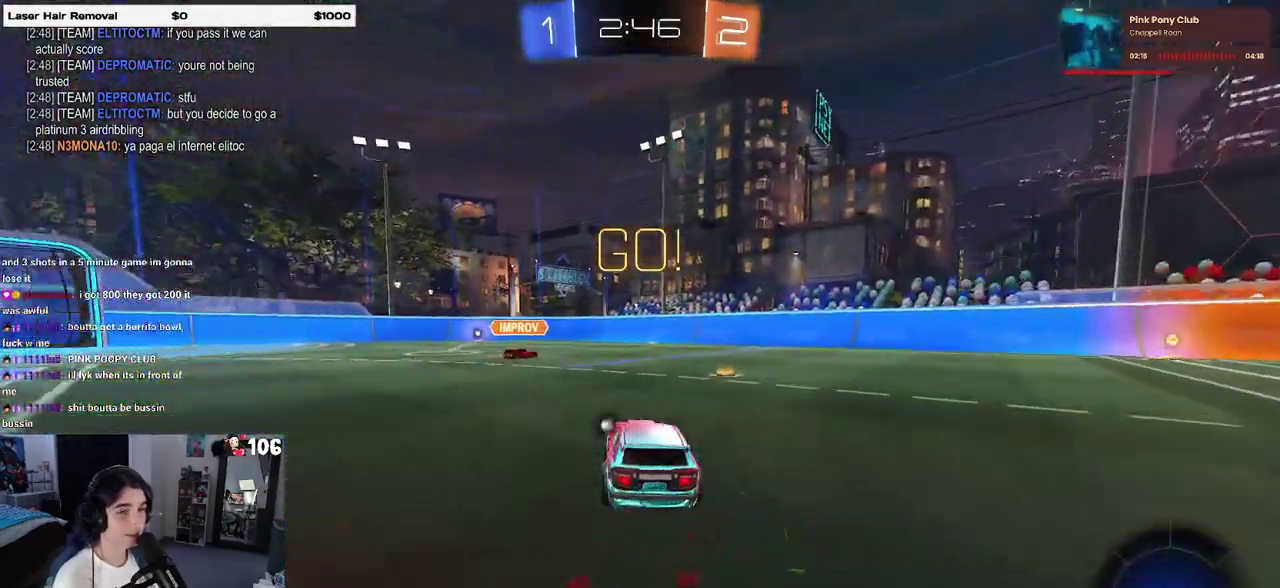
{"buttons": ["TRIANGLE", "R2"], "left_stick": "down", "right_stick": "center", "events": [[83, "left_stick", "right"], [117, "CROSS", "down"], [167, "left_stick", "up"], [217, "left_stick", "up-left"], [333, "left_stick", "down"], [417, "CROSS", "up"], [450, "TRIANGLE", "down"]]}
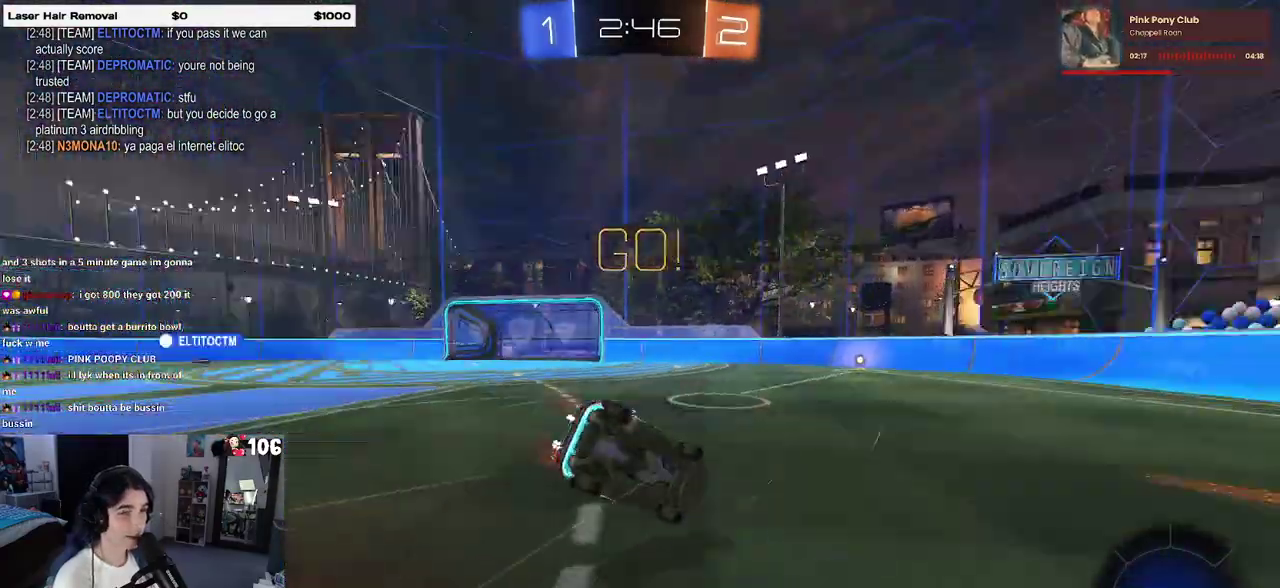
{"buttons": ["SQUARE", "R2"], "left_stick": "down-left", "right_stick": "center", "events": [[67, "TRIANGLE", "up"], [100, "left_stick", "down-left"], [300, "SQUARE", "down"]]}
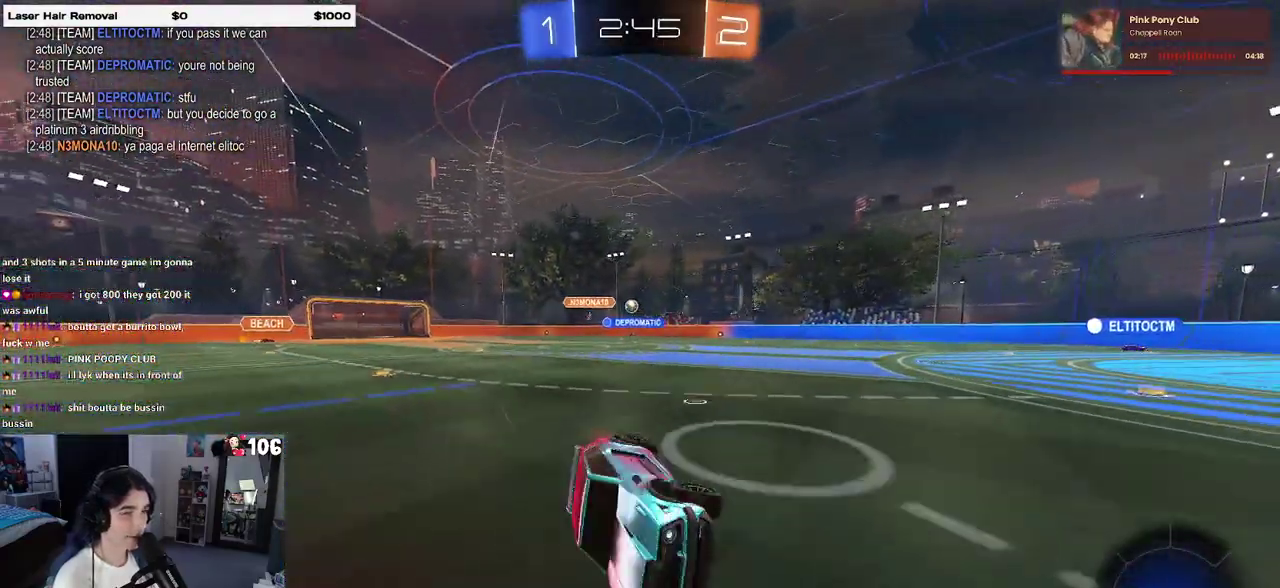
{"buttons": ["SQUARE", "R2"], "left_stick": "left", "right_stick": "center", "events": [[117, "SQUARE", "up"], [167, "left_stick", "center"], [450, "SQUARE", "down"], [450, "left_stick", "left"]]}
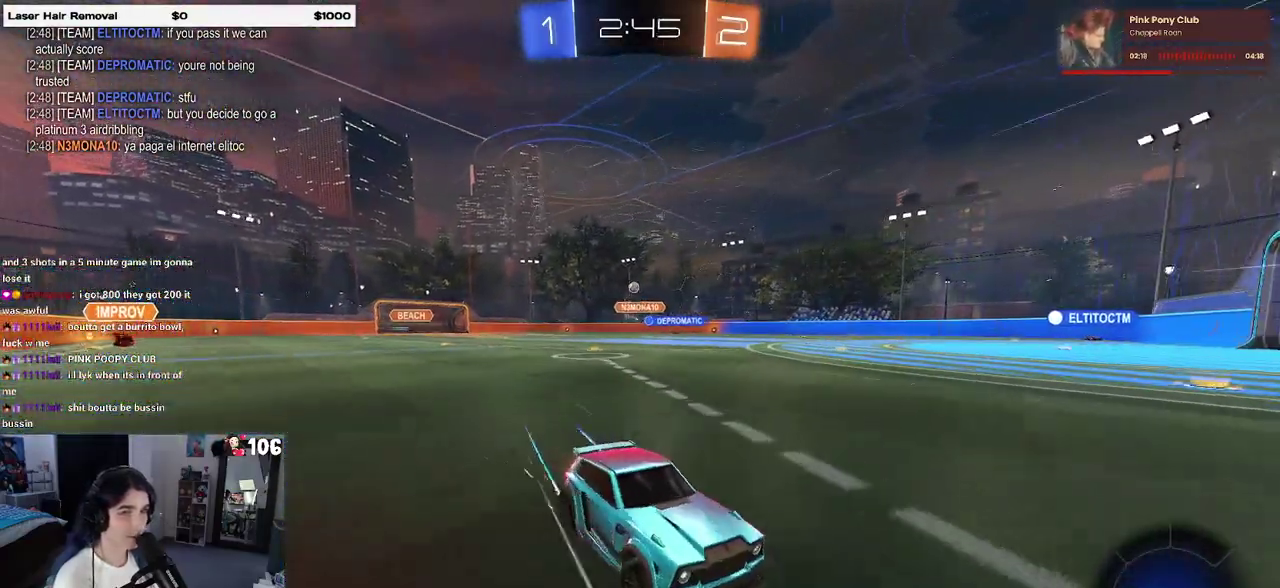
{"buttons": ["R2"], "left_stick": "left", "right_stick": "center", "events": [[133, "SQUARE", "up"]]}
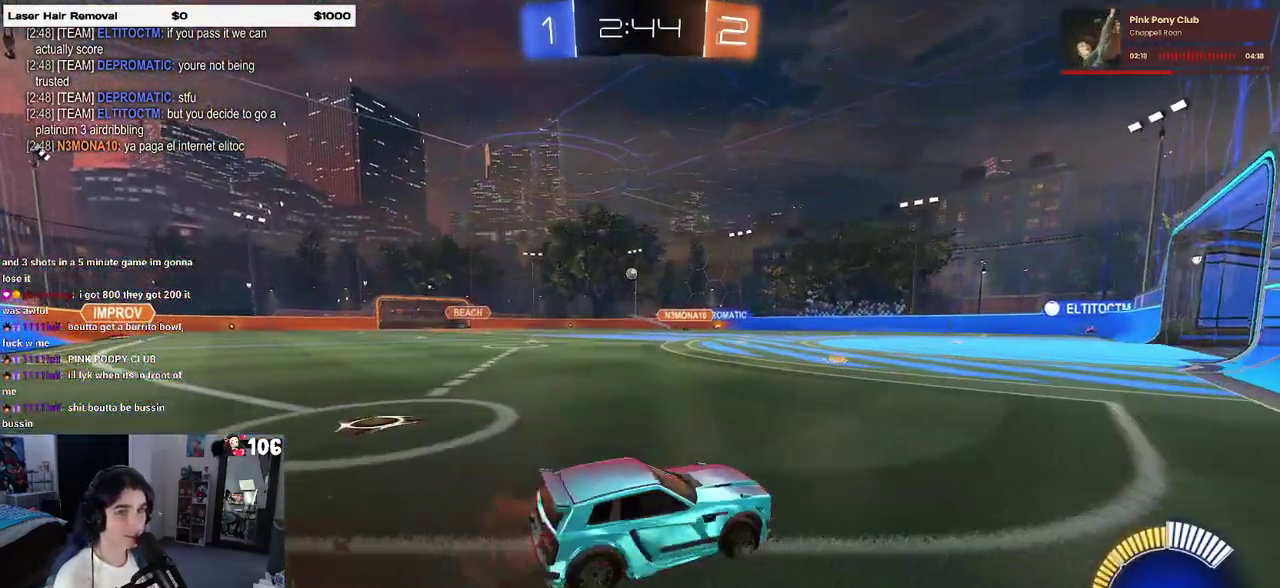
{"buttons": ["R2"], "left_stick": "center", "right_stick": "center", "events": [[333, "left_stick", "center"]]}
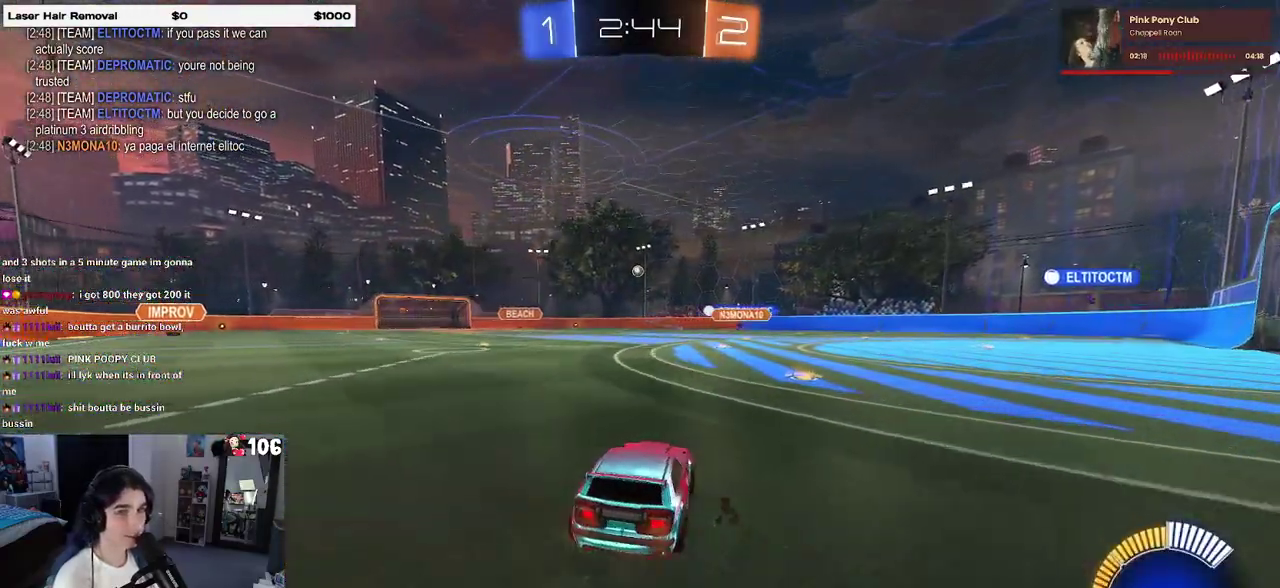
{"buttons": ["R2"], "left_stick": "center", "right_stick": "center", "events": [[217, "left_stick", "right"], [500, "left_stick", "center"]]}
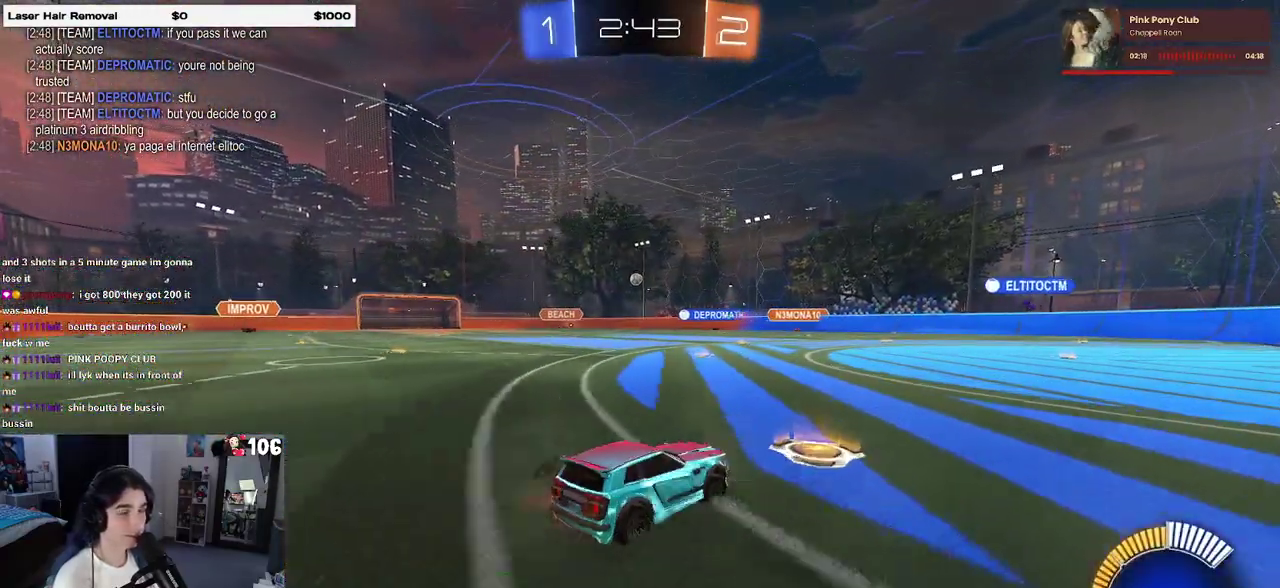
{"buttons": ["R2"], "left_stick": "center", "right_stick": "center", "events": []}
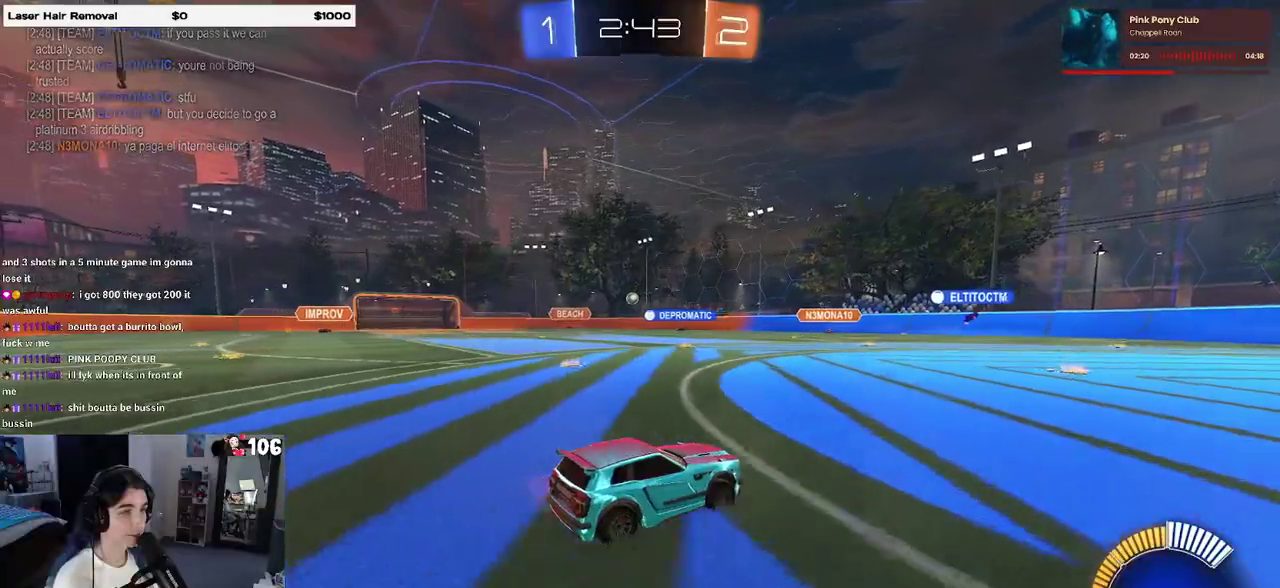
{"buttons": ["R2"], "left_stick": "left", "right_stick": "center", "events": [[100, "left_stick", "left"]]}
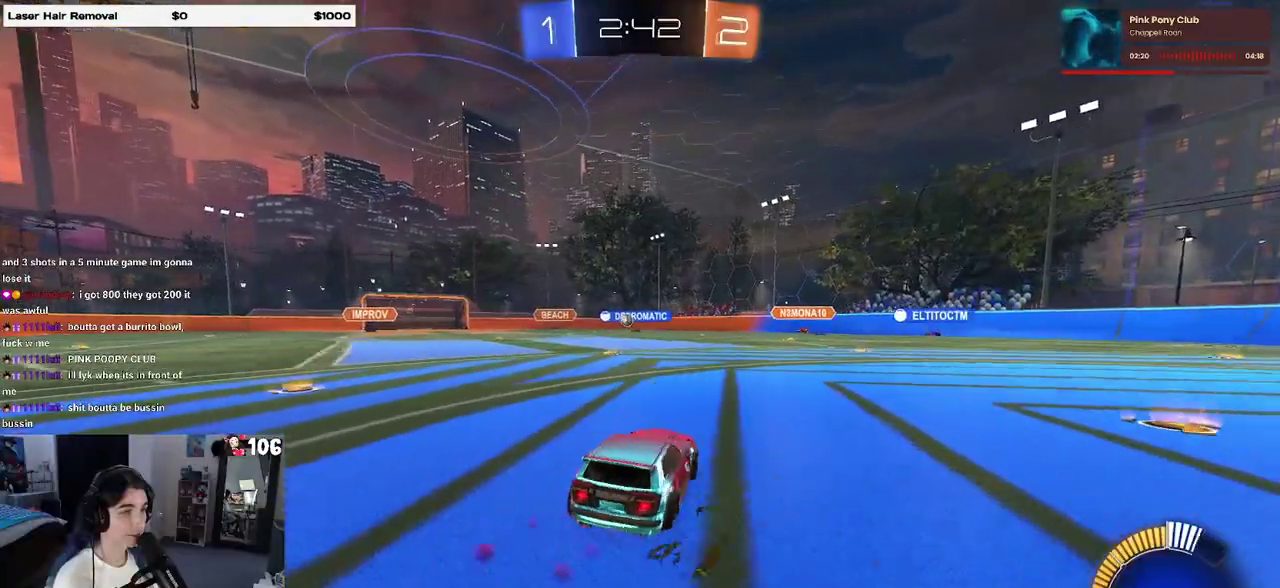
{"buttons": ["R2"], "left_stick": "center", "right_stick": "center", "events": [[250, "left_stick", "center"]]}
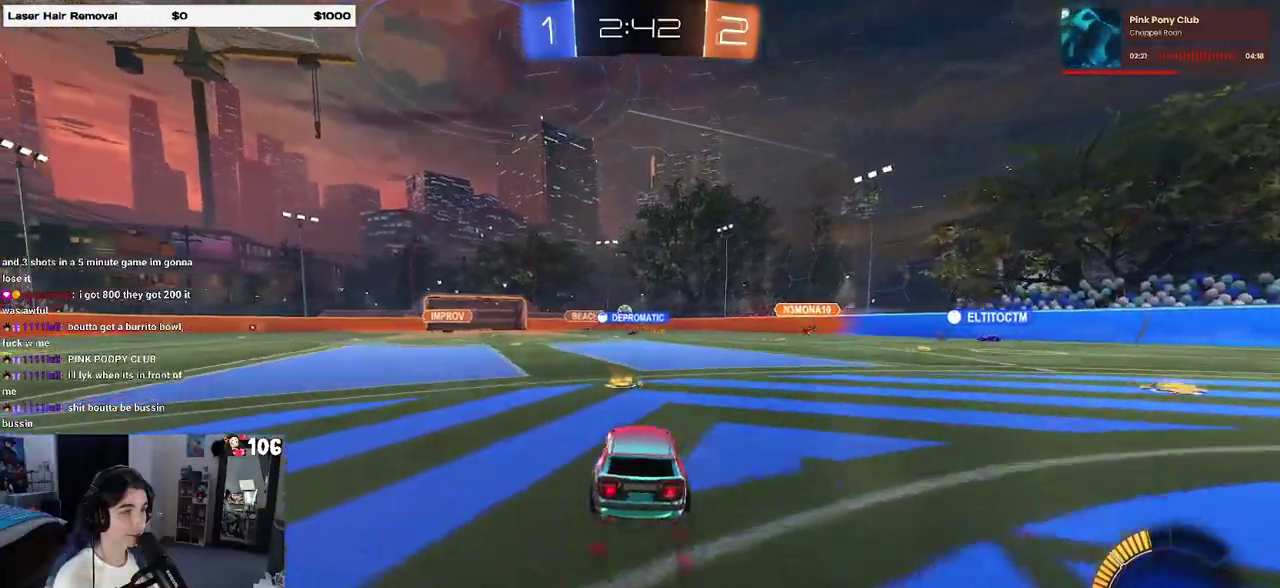
{"buttons": ["R2"], "left_stick": "center", "right_stick": "center", "events": [[200, "left_stick", "left"], [417, "left_stick", "center"]]}
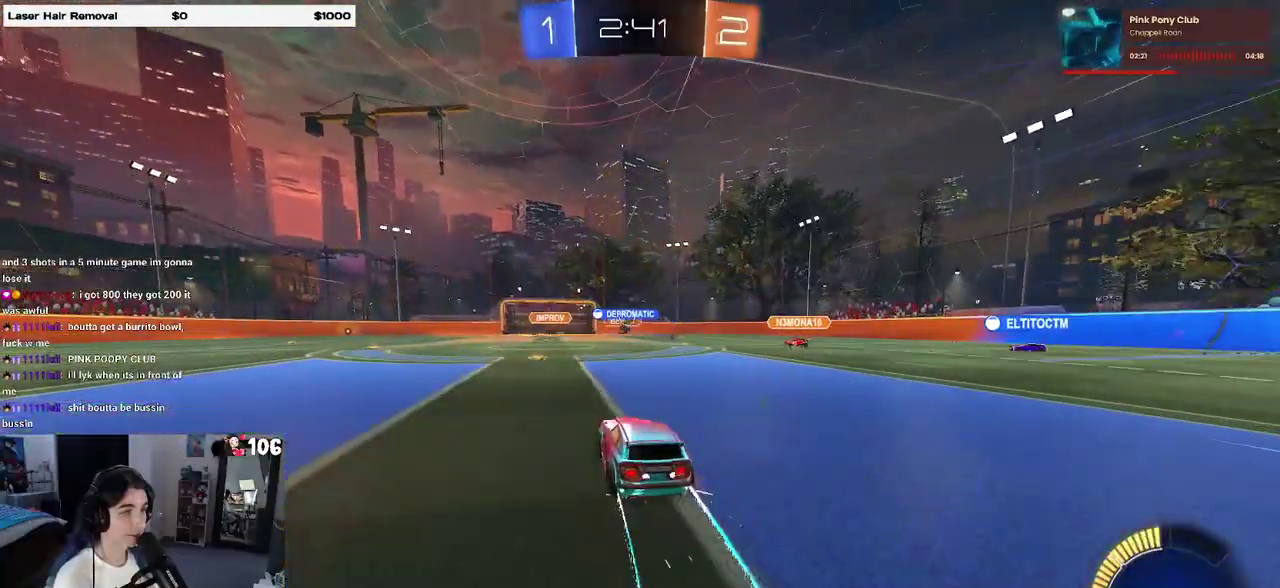
{"buttons": ["R2"], "left_stick": "center", "right_stick": "center", "events": []}
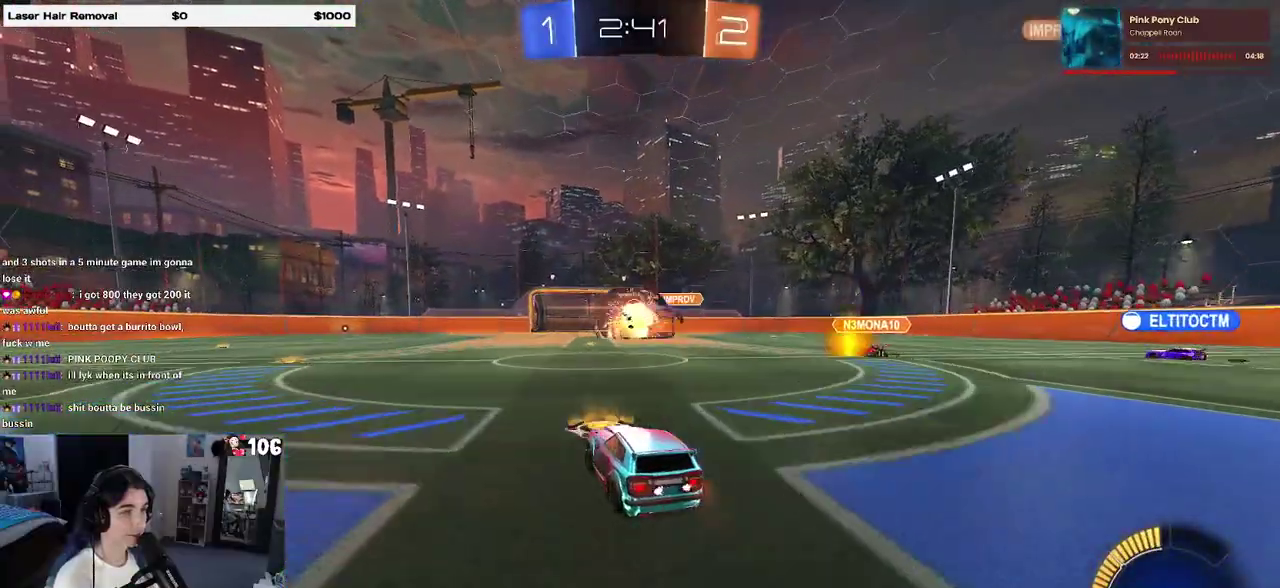
{"buttons": ["R2"], "left_stick": "left", "right_stick": "center", "events": [[200, "left_stick", "left"]]}
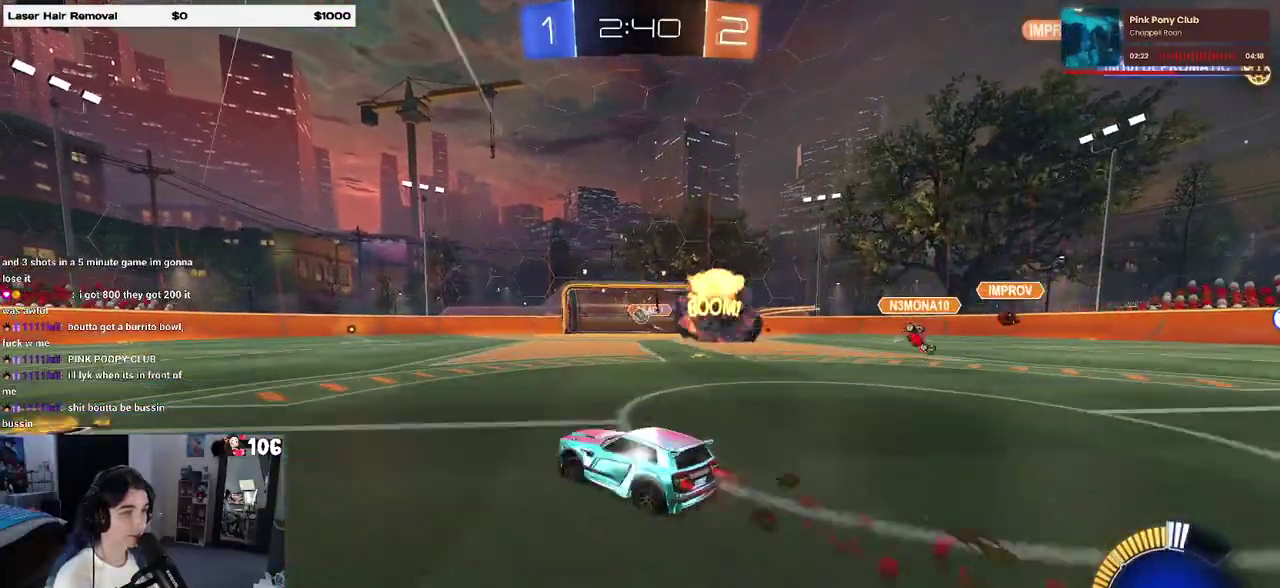
{"buttons": ["R2"], "left_stick": "left", "right_stick": "center", "events": [[50, "left_stick", "center"], [417, "left_stick", "left"]]}
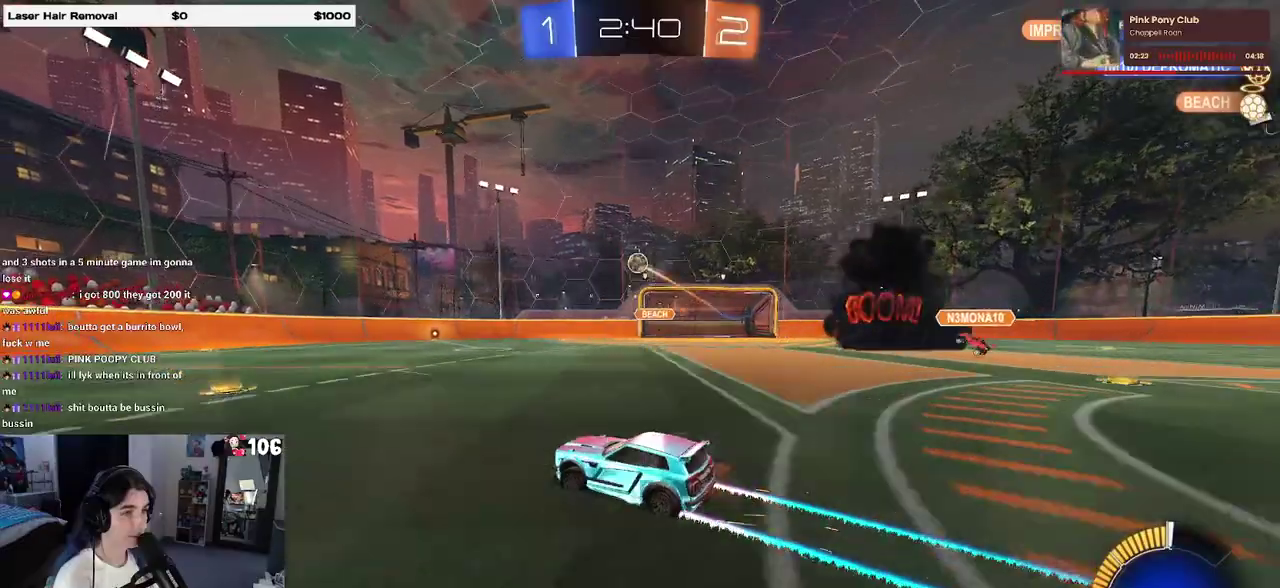
{"buttons": ["R2"], "left_stick": "center", "right_stick": "center", "events": [[350, "left_stick", "center"]]}
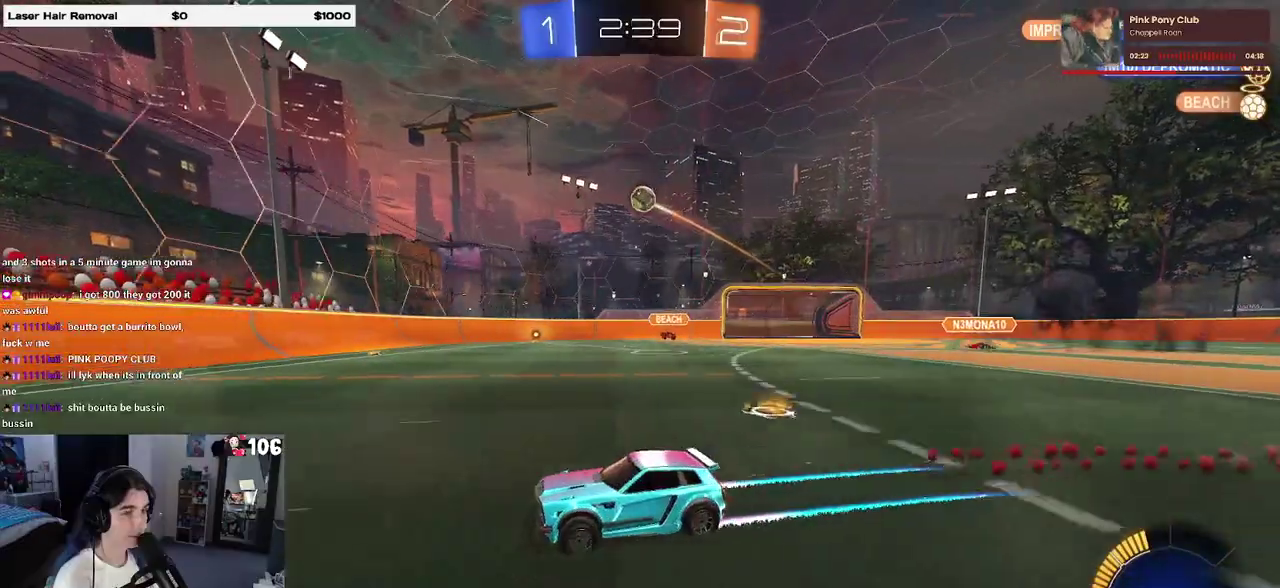
{"buttons": ["R2"], "left_stick": "left", "right_stick": "center", "events": [[267, "SQUARE", "down"], [267, "left_stick", "left"], [500, "SQUARE", "up"]]}
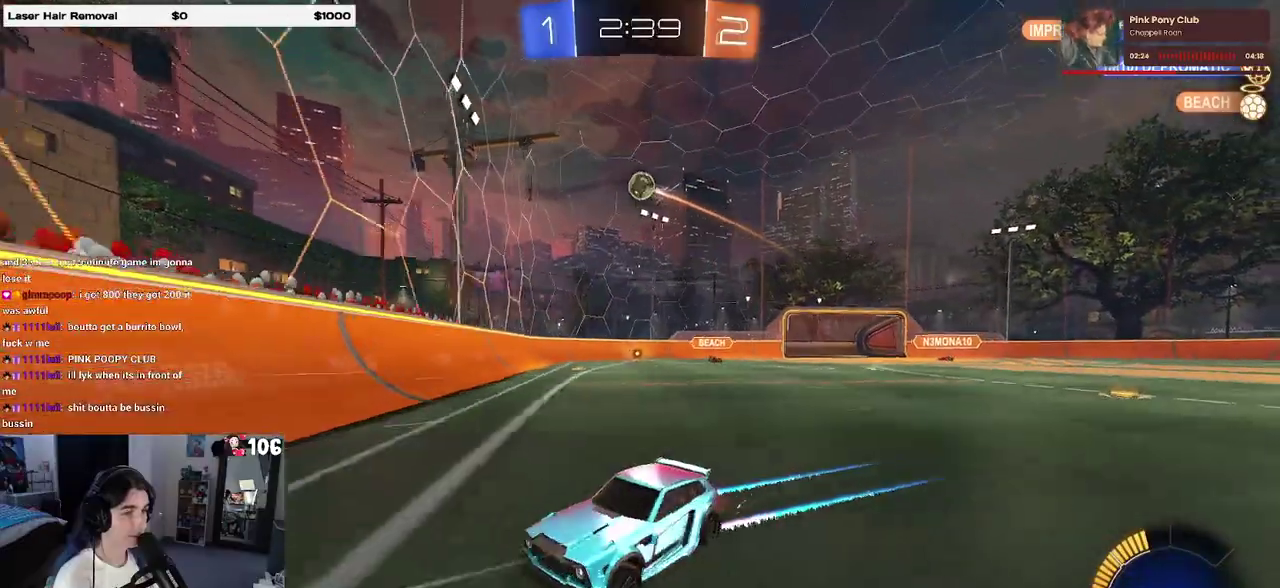
{"buttons": ["R2"], "left_stick": "left", "right_stick": "center", "events": []}
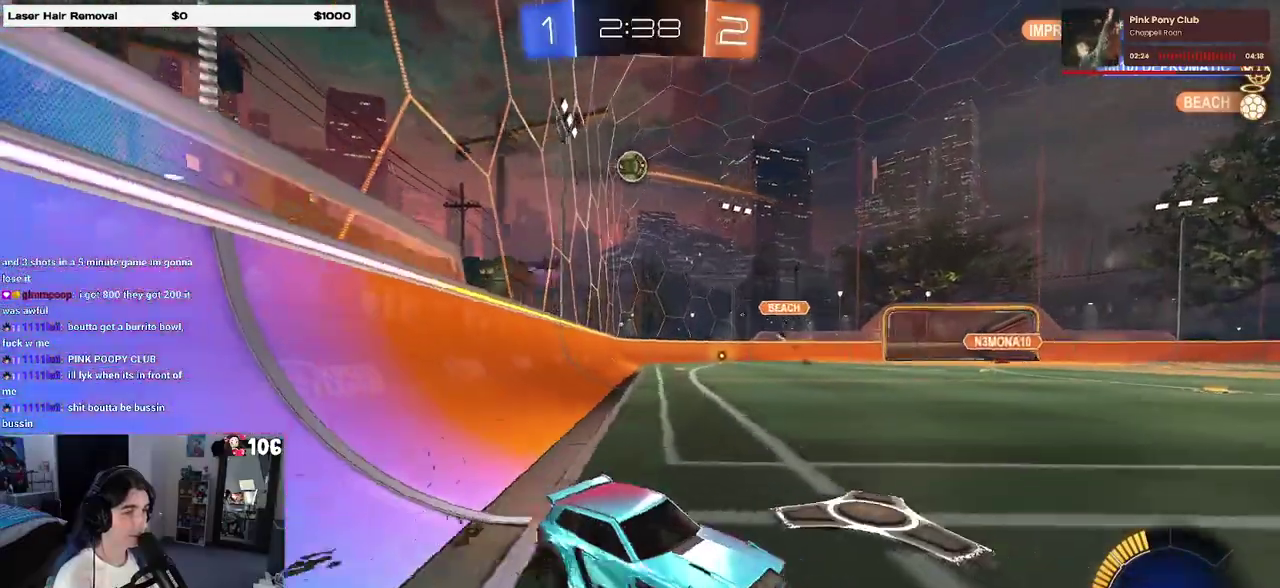
{"buttons": ["R2"], "left_stick": "center", "right_stick": "center", "events": [[33, "left_stick", "center"], [200, "left_stick", "down-right"], [333, "left_stick", "right"], [417, "left_stick", "center"]]}
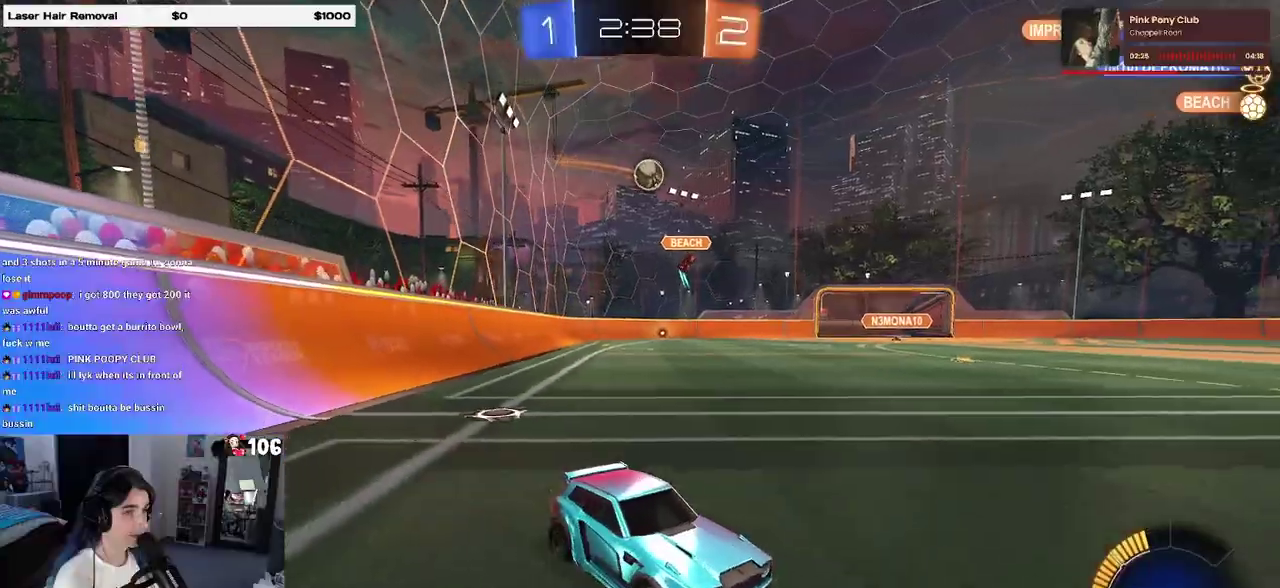
{"buttons": ["R2"], "left_stick": "left", "right_stick": "center", "events": [[17, "left_stick", "left"]]}
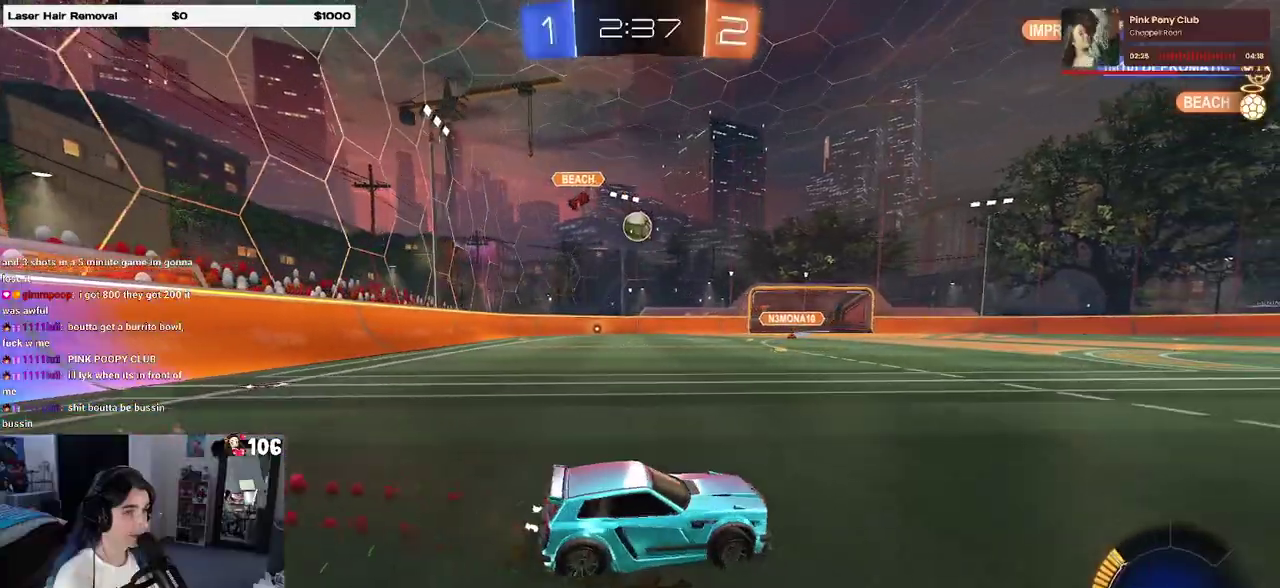
{"buttons": ["CROSS", "R2"], "left_stick": "down-left", "right_stick": "center", "events": [[317, "CROSS", "down"], [317, "left_stick", "down-left"]]}
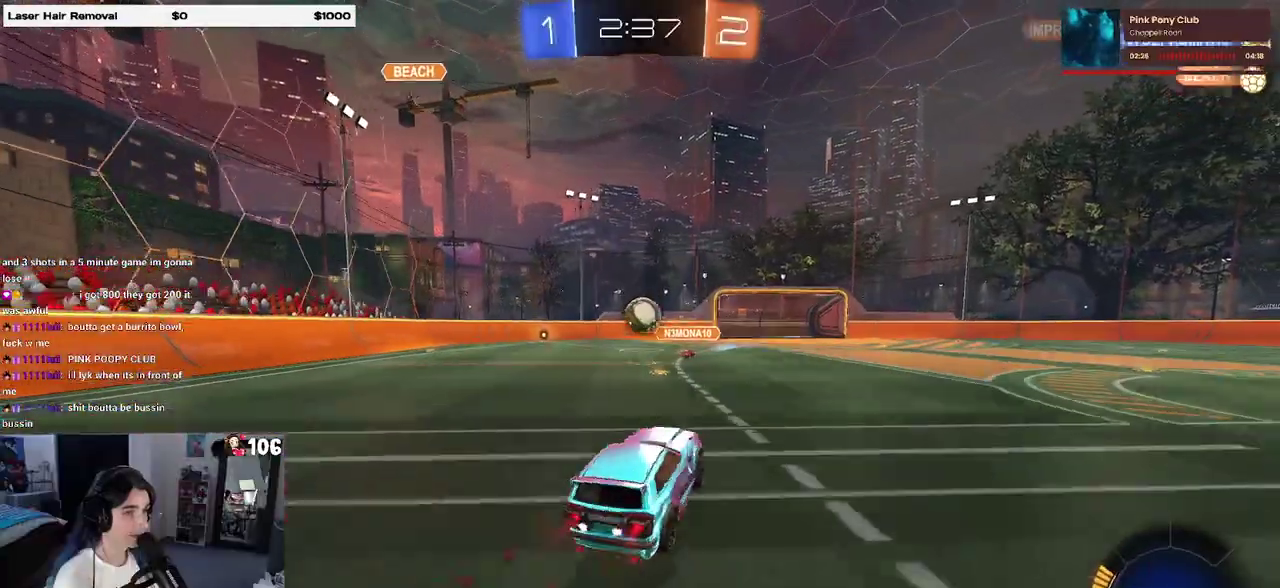
{"buttons": ["R2"], "left_stick": "center", "right_stick": "center", "events": [[17, "left_stick", "down"], [67, "CROSS", "up"], [117, "left_stick", "center"], [250, "left_stick", "up-left"], [283, "CROSS", "down"], [450, "left_stick", "center"], [483, "CROSS", "up"]]}
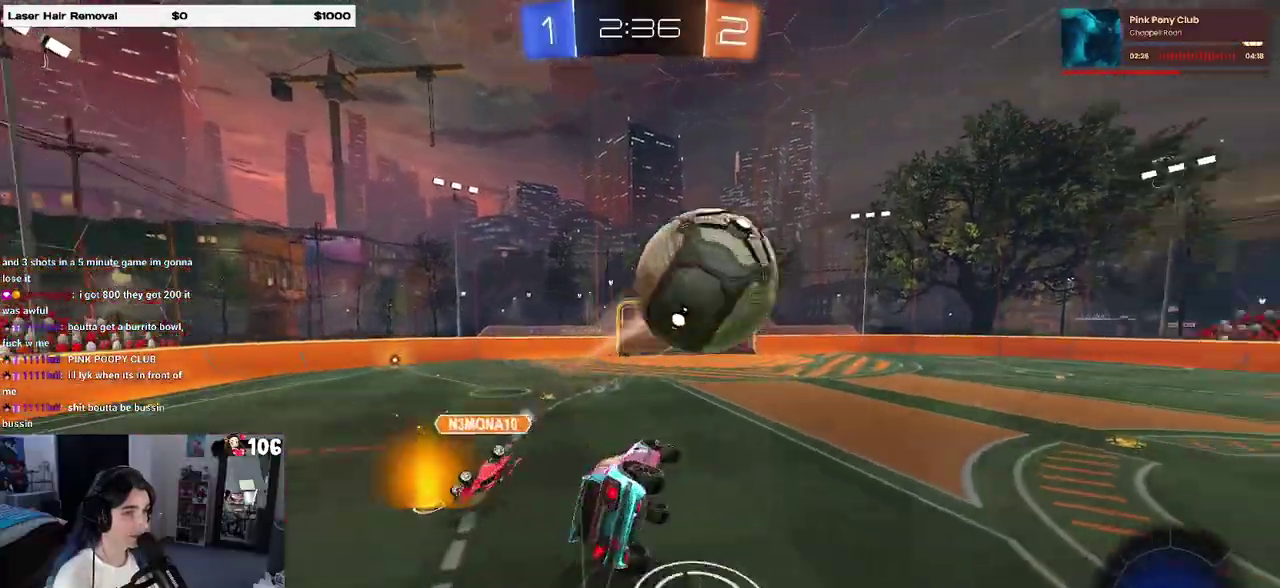
{"buttons": ["SQUARE", "R2"], "left_stick": "down-left", "right_stick": "center", "events": [[100, "left_stick", "down"], [133, "SQUARE", "down"], [333, "left_stick", "down-left"]]}
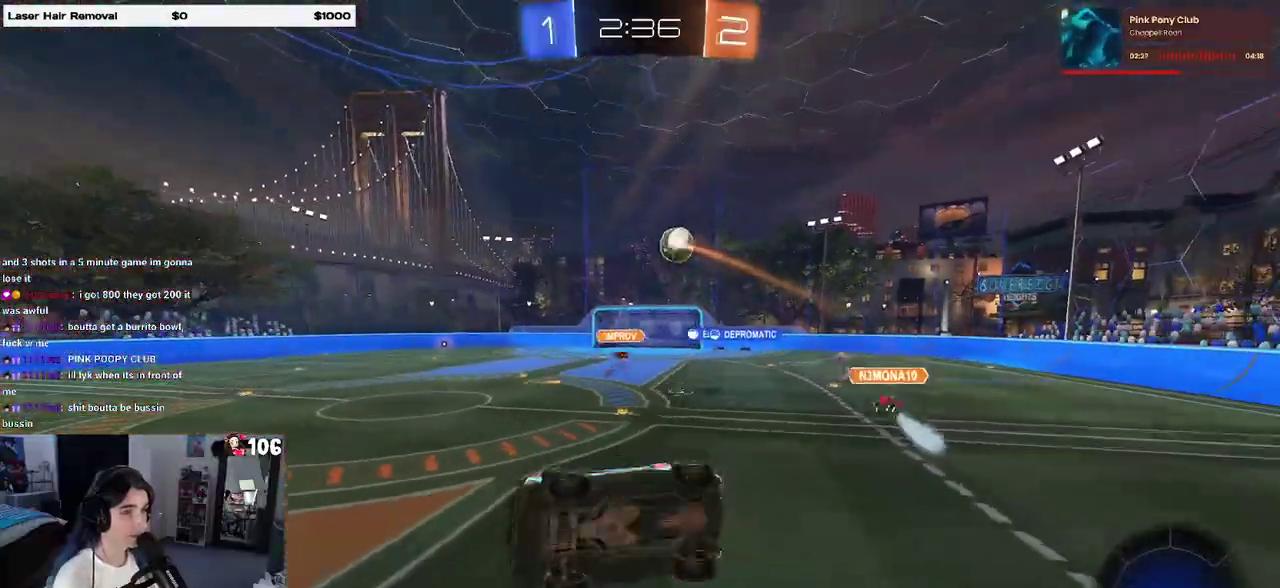
{"buttons": ["R2"], "left_stick": "center", "right_stick": "center", "events": [[100, "SQUARE", "up"], [117, "left_stick", "center"]]}
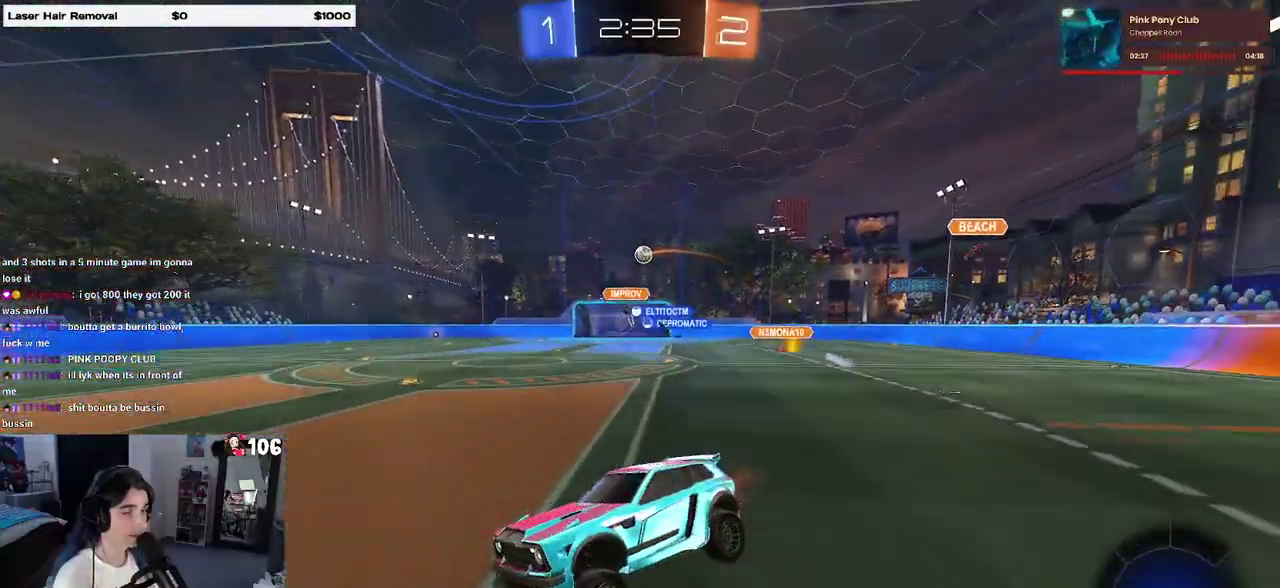
{"buttons": ["R2"], "left_stick": "center", "right_stick": "center", "events": [[150, "left_stick", "right"], [483, "left_stick", "center"]]}
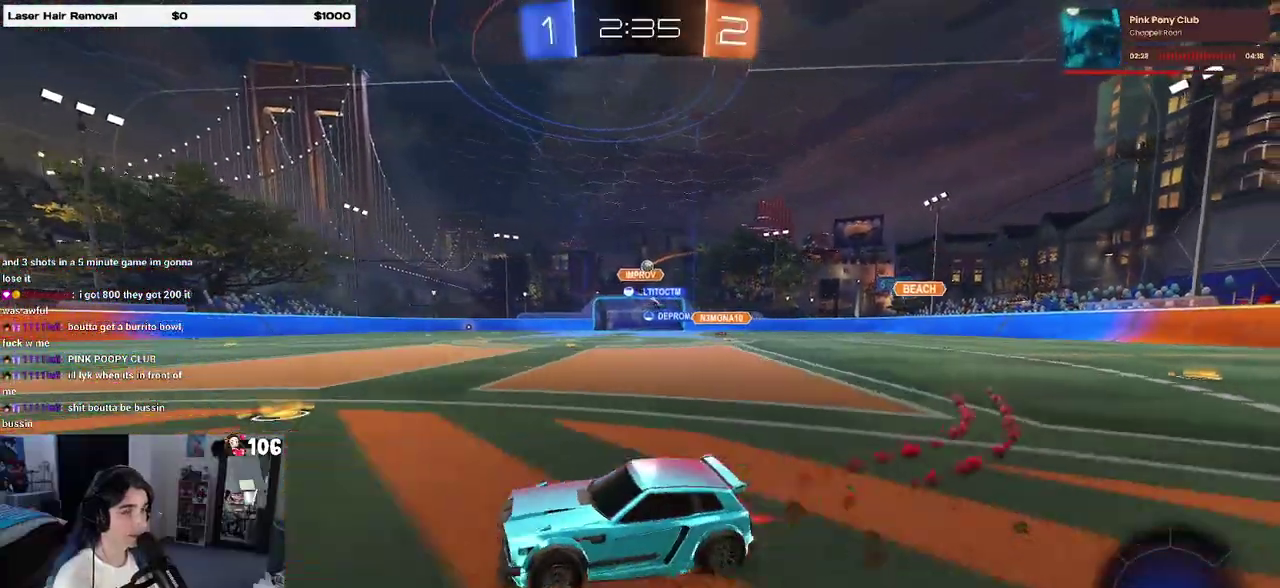
{"buttons": ["R2"], "left_stick": "center", "right_stick": "center", "events": []}
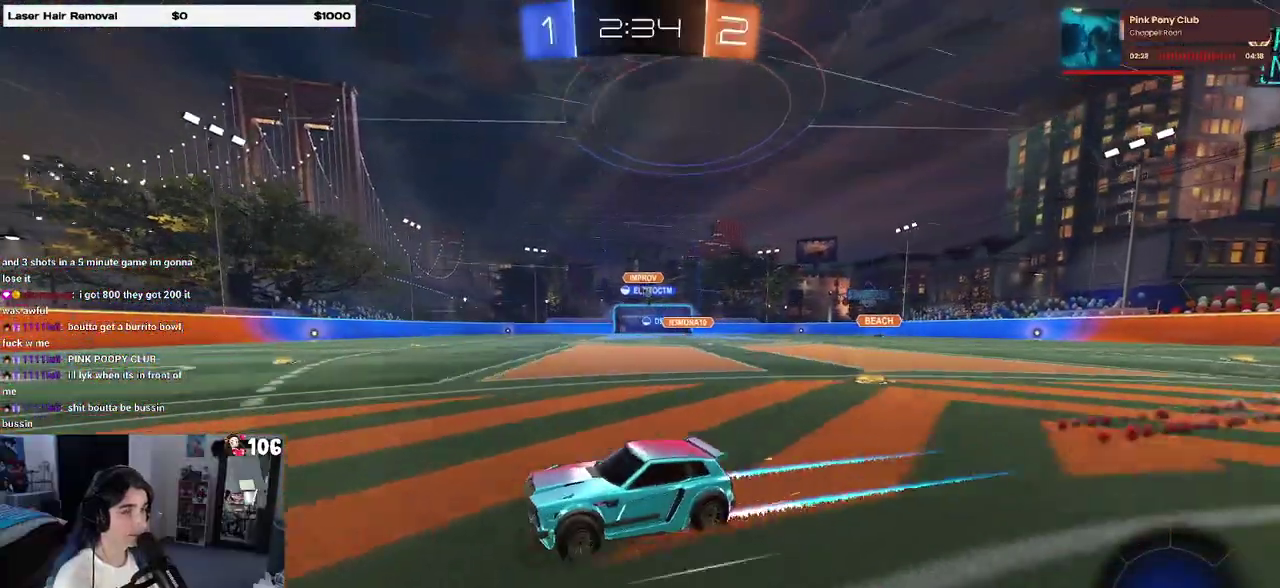
{"buttons": ["R2"], "left_stick": "center", "right_stick": "center", "events": []}
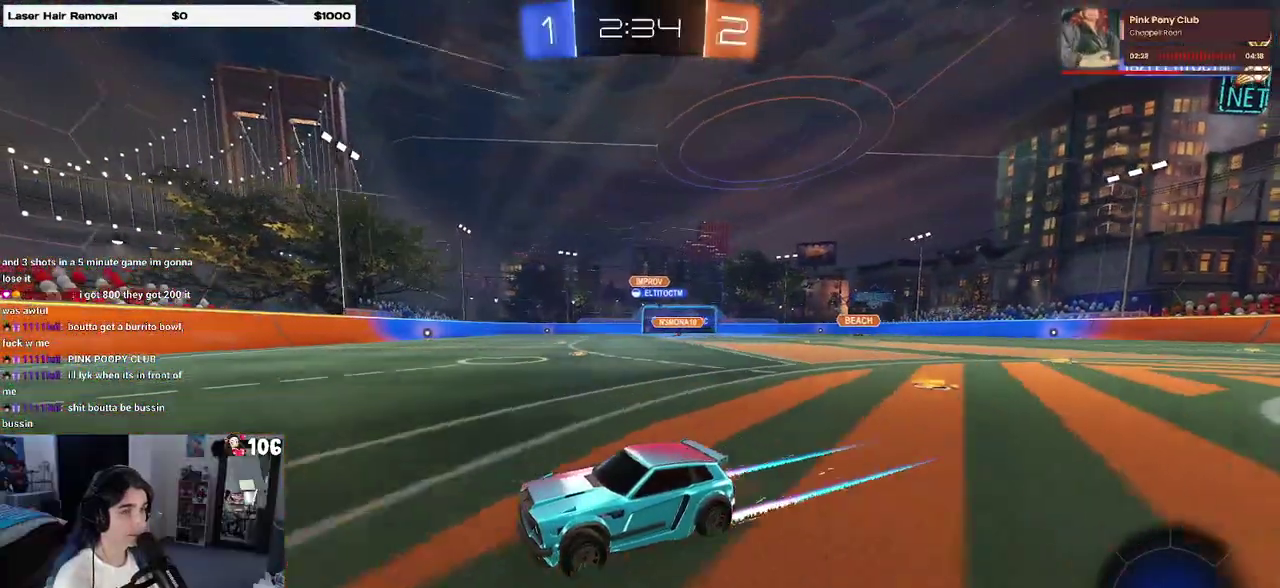
{"buttons": ["R2"], "left_stick": "right", "right_stick": "center", "events": [[167, "left_stick", "right"], [217, "SQUARE", "down"], [333, "SQUARE", "up"], [400, "left_stick", "center"], [500, "left_stick", "right"]]}
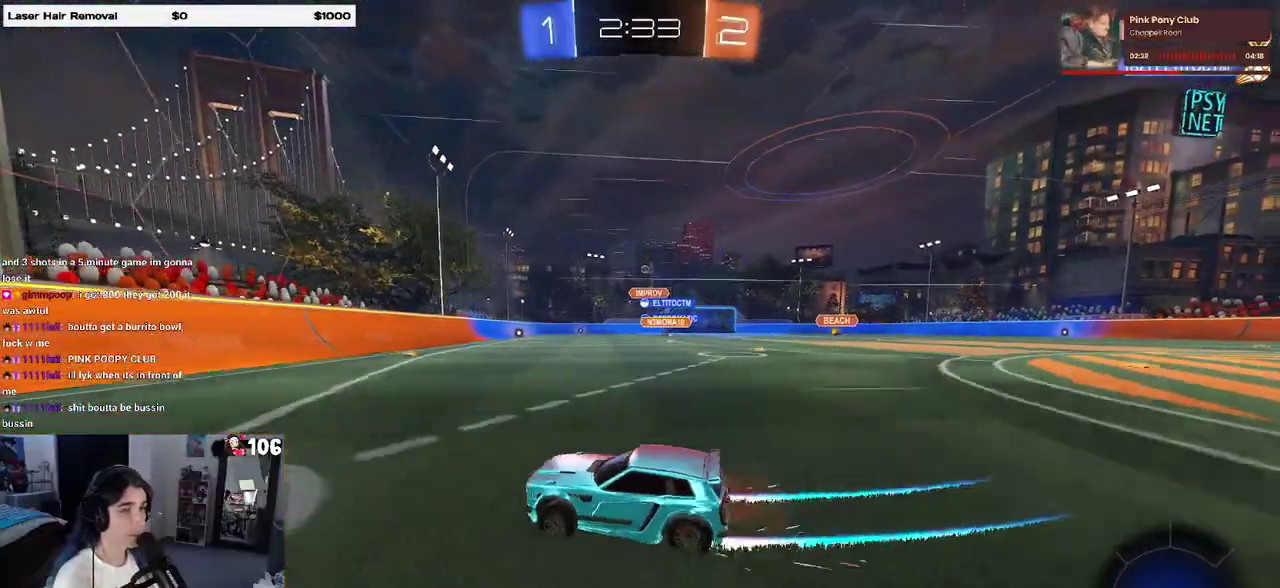
{"buttons": ["R2"], "left_stick": "right", "right_stick": "center", "events": [[350, "left_stick", "center"], [500, "left_stick", "right"]]}
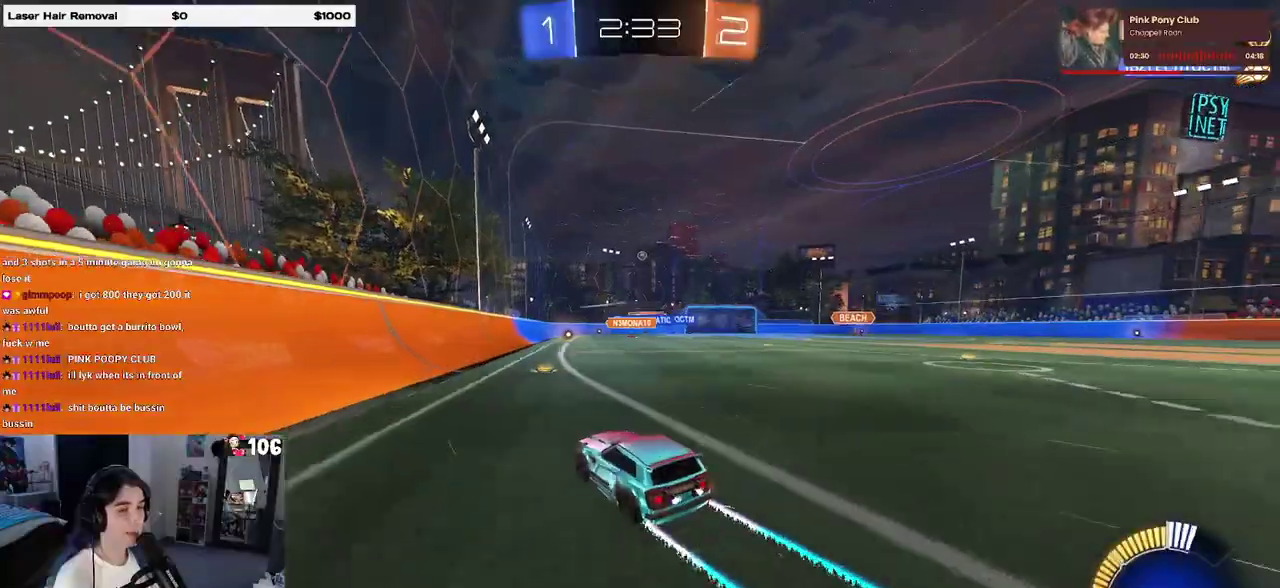
{"buttons": ["R2"], "left_stick": "center", "right_stick": "center", "events": [[150, "left_stick", "center"]]}